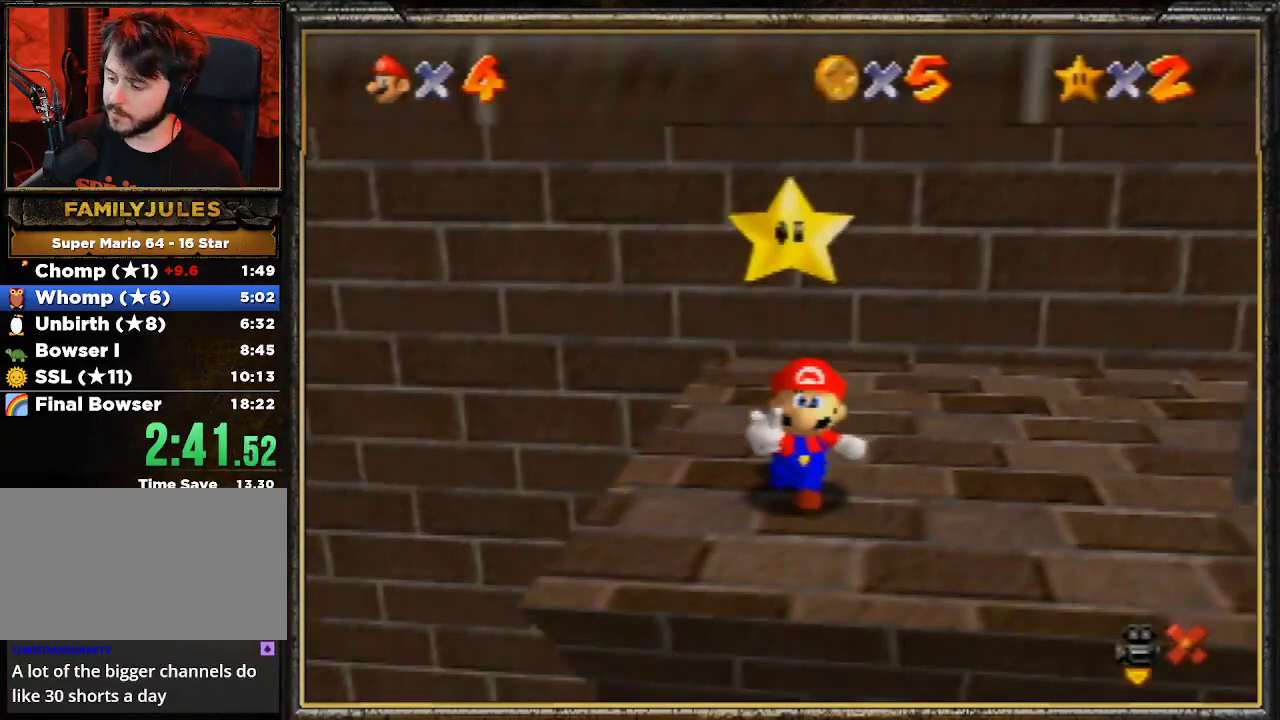
Gameplay with a controller (Nintendo layout); each line is a JSON object with the inputs held at the frame after it. "events" lists button and stick changes between this image and that frame as [ms after this image, input, new state], when the widget could be followed in between. Not read: L3 R3.
{"buttons": [], "left_stick": "center", "events": [[67, "A", "up"], [100, "A", "down"], [200, "A", "up"]]}
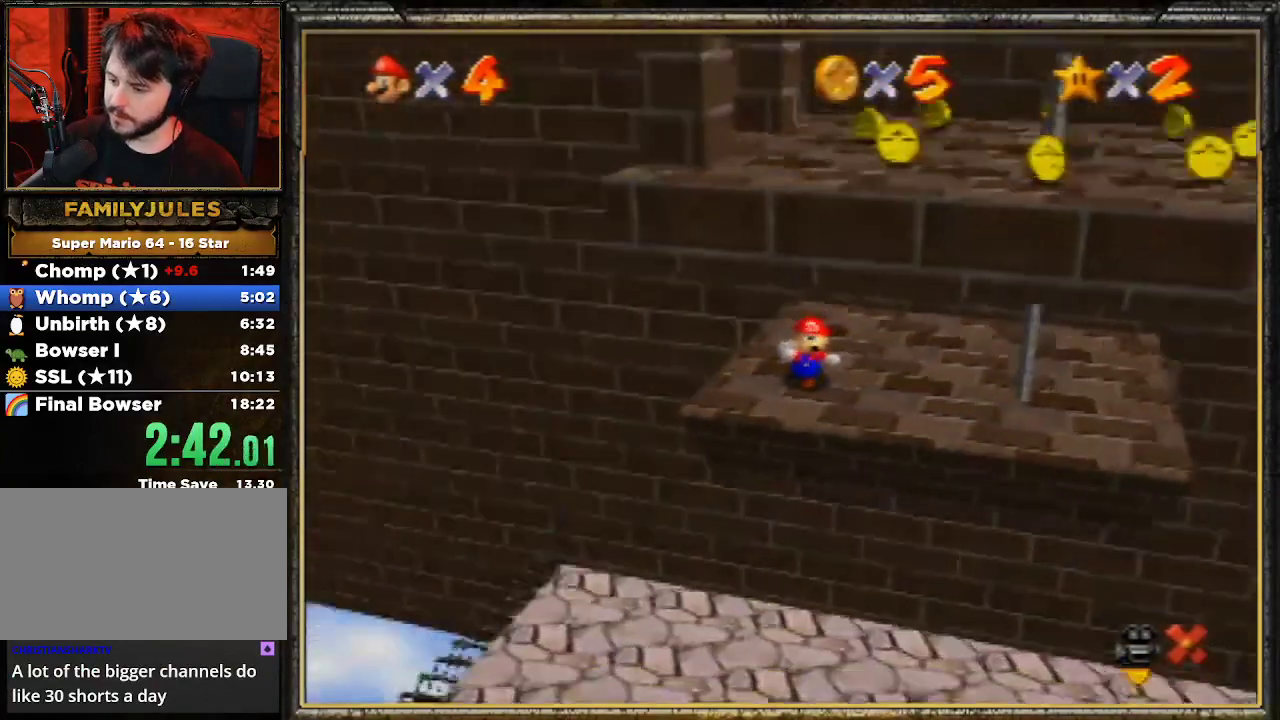
{"buttons": [], "left_stick": "center", "events": []}
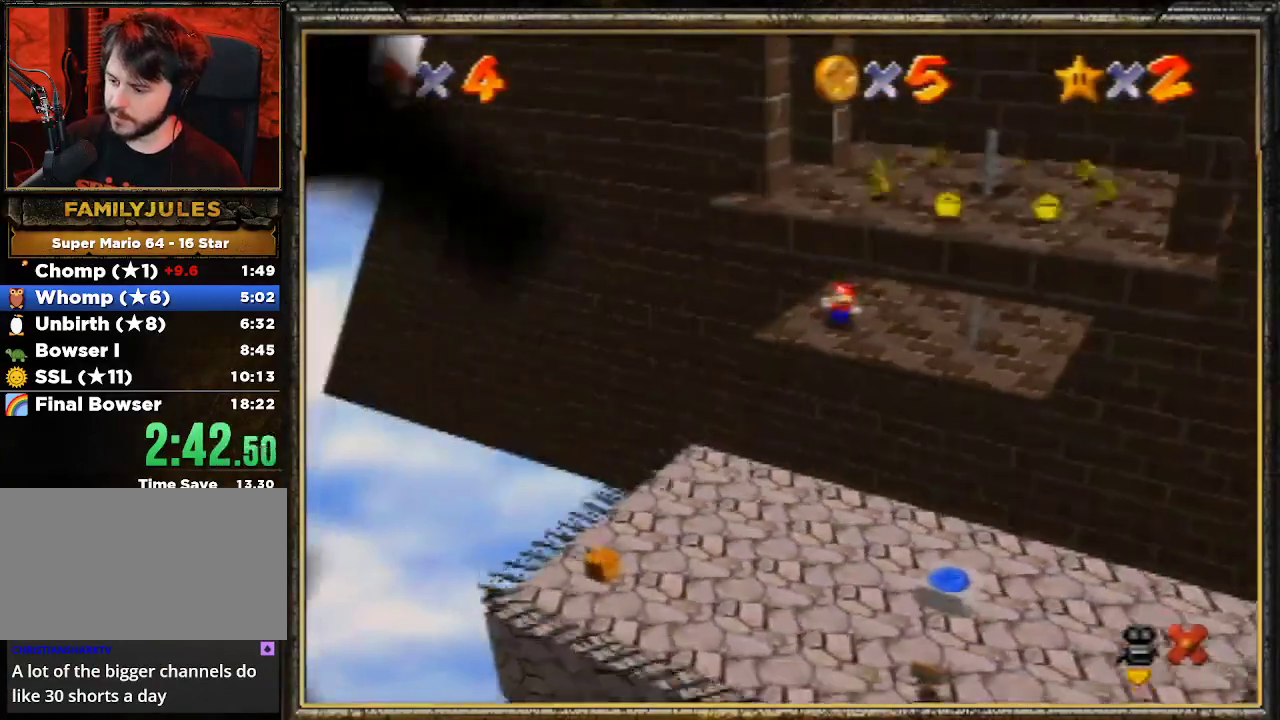
{"buttons": [], "left_stick": "center", "events": []}
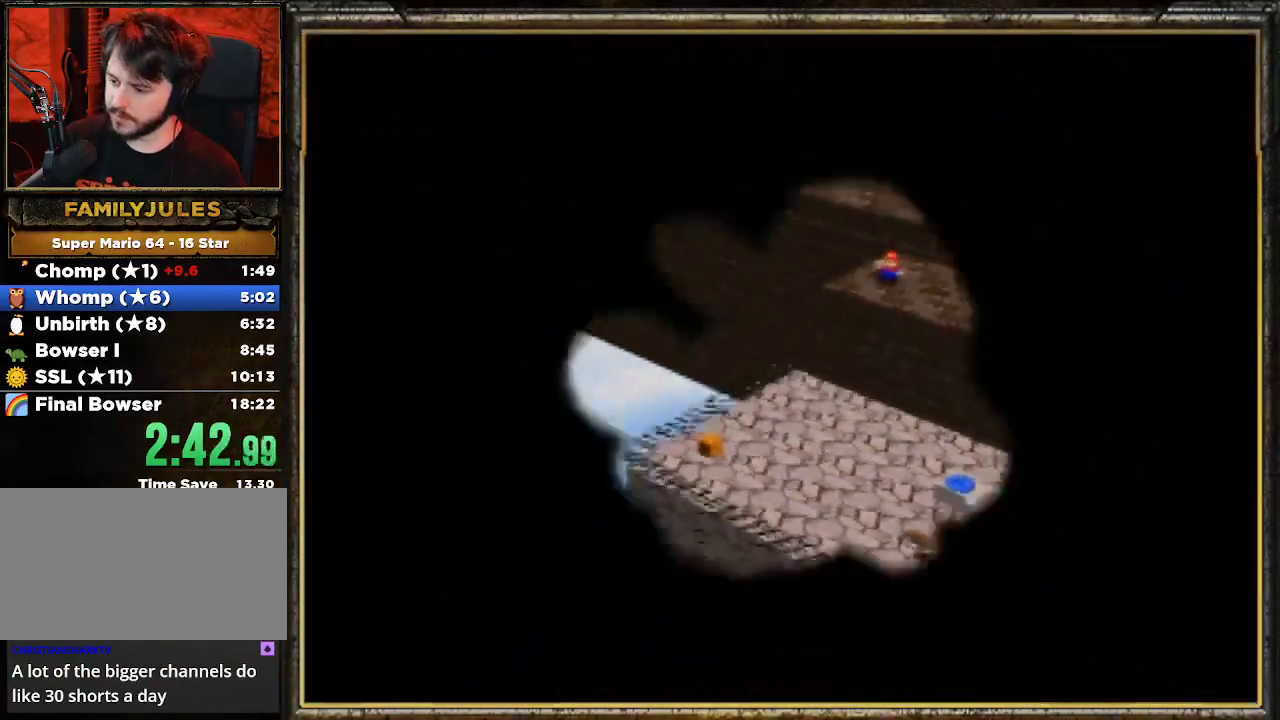
{"buttons": [], "left_stick": "center", "events": [[33, "A", "down"], [133, "A", "up"]]}
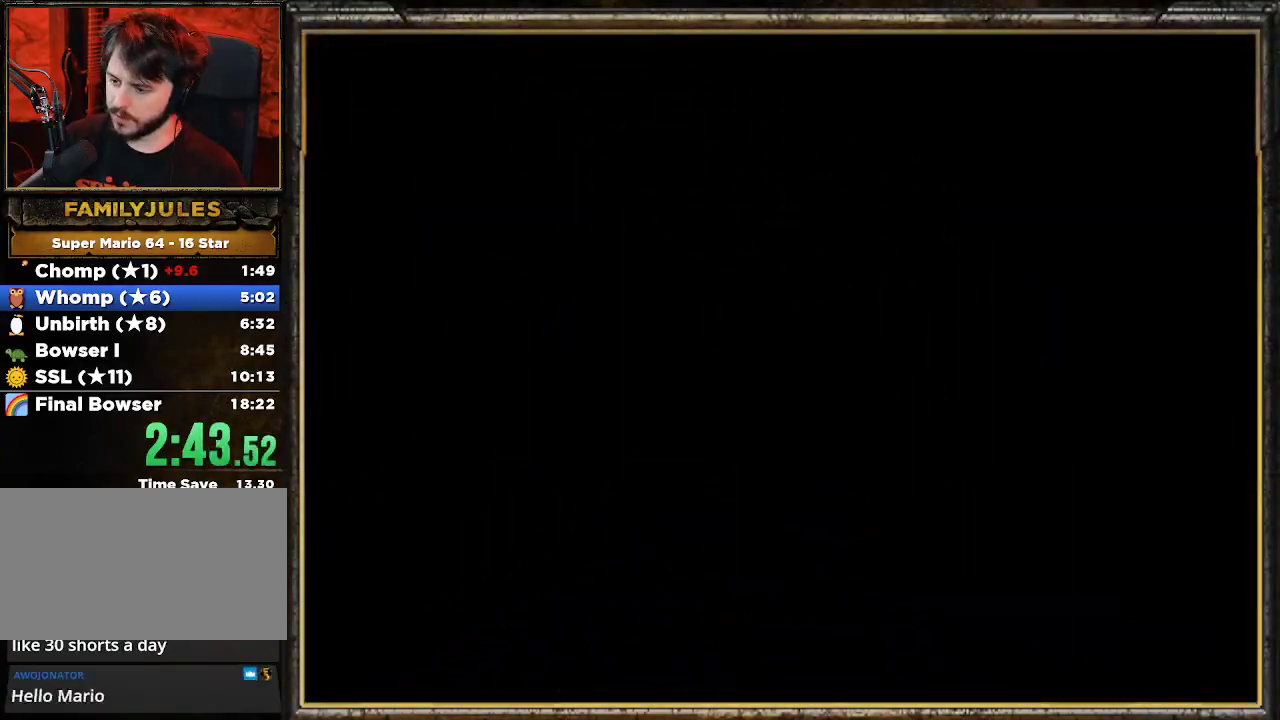
{"buttons": [], "left_stick": "center", "events": []}
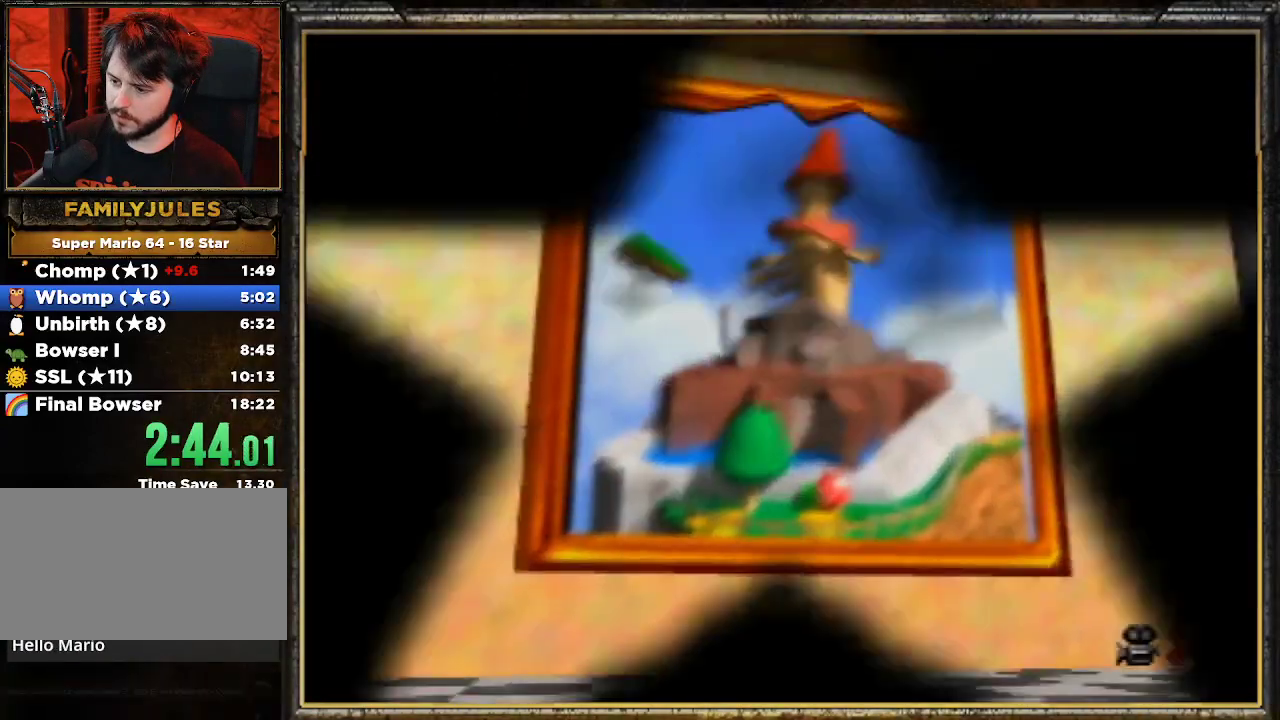
{"buttons": [], "left_stick": "center", "events": []}
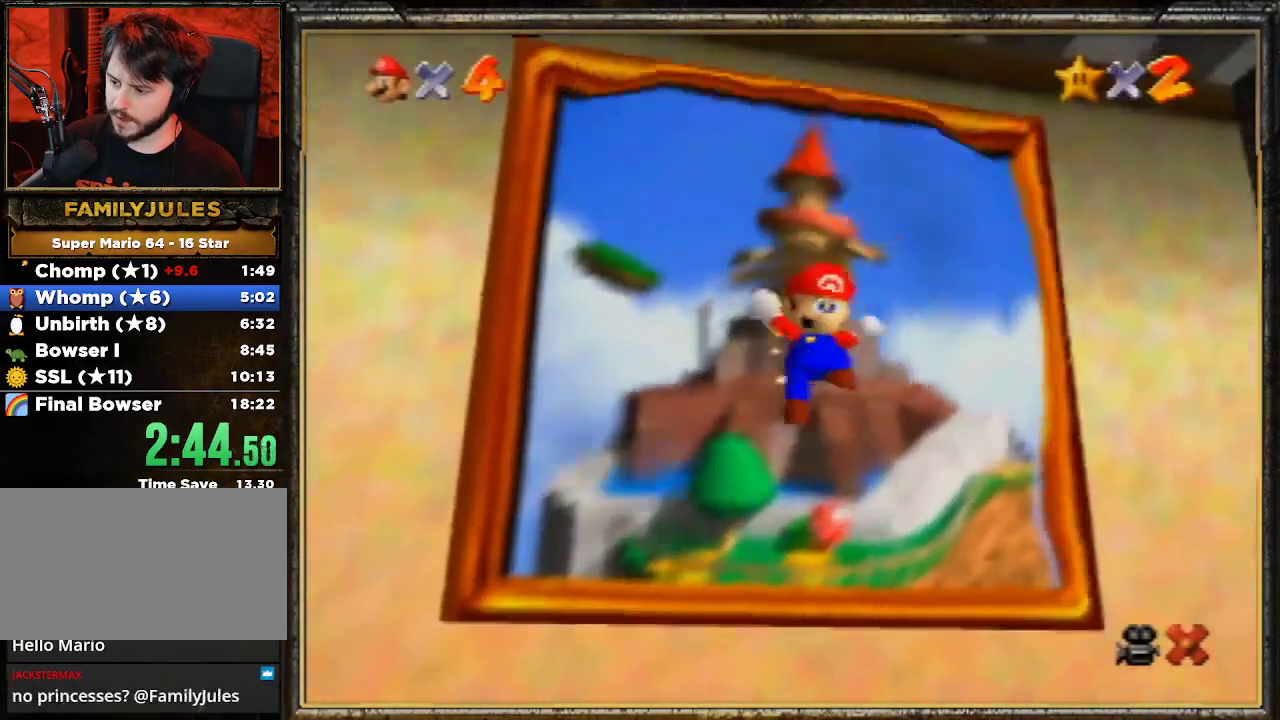
{"buttons": [], "left_stick": "center", "events": []}
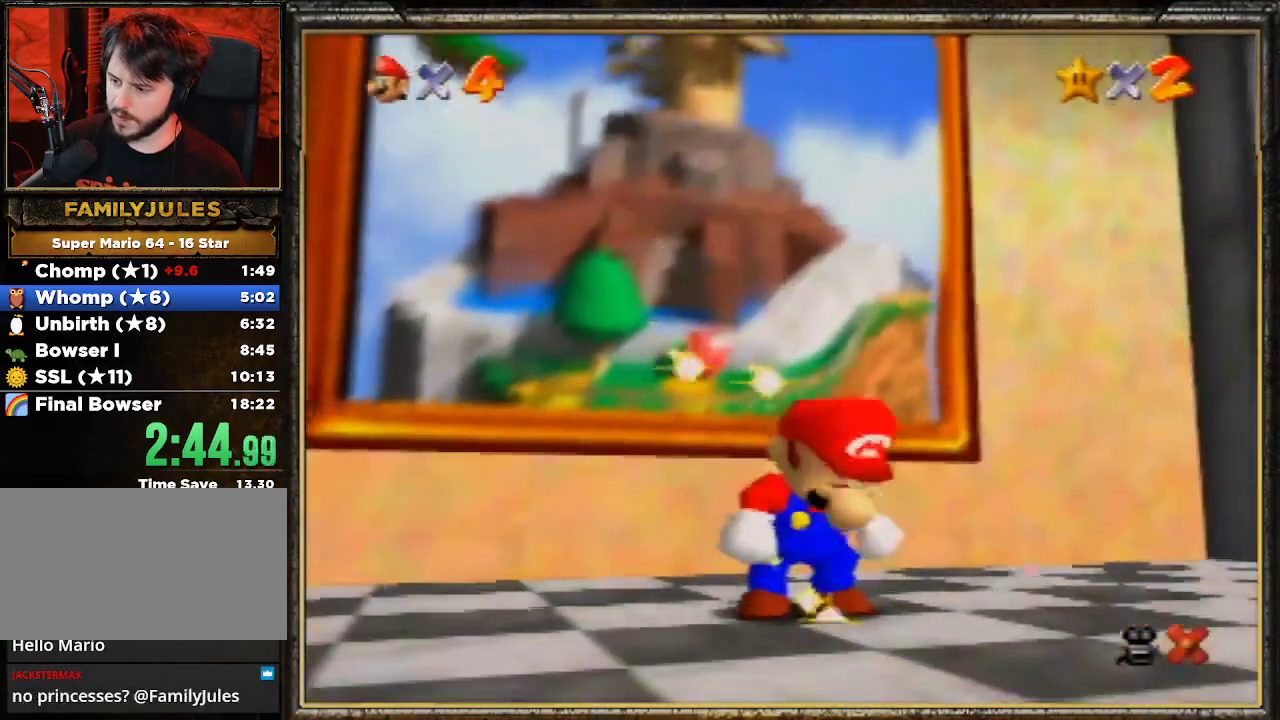
{"buttons": [], "left_stick": "center", "events": []}
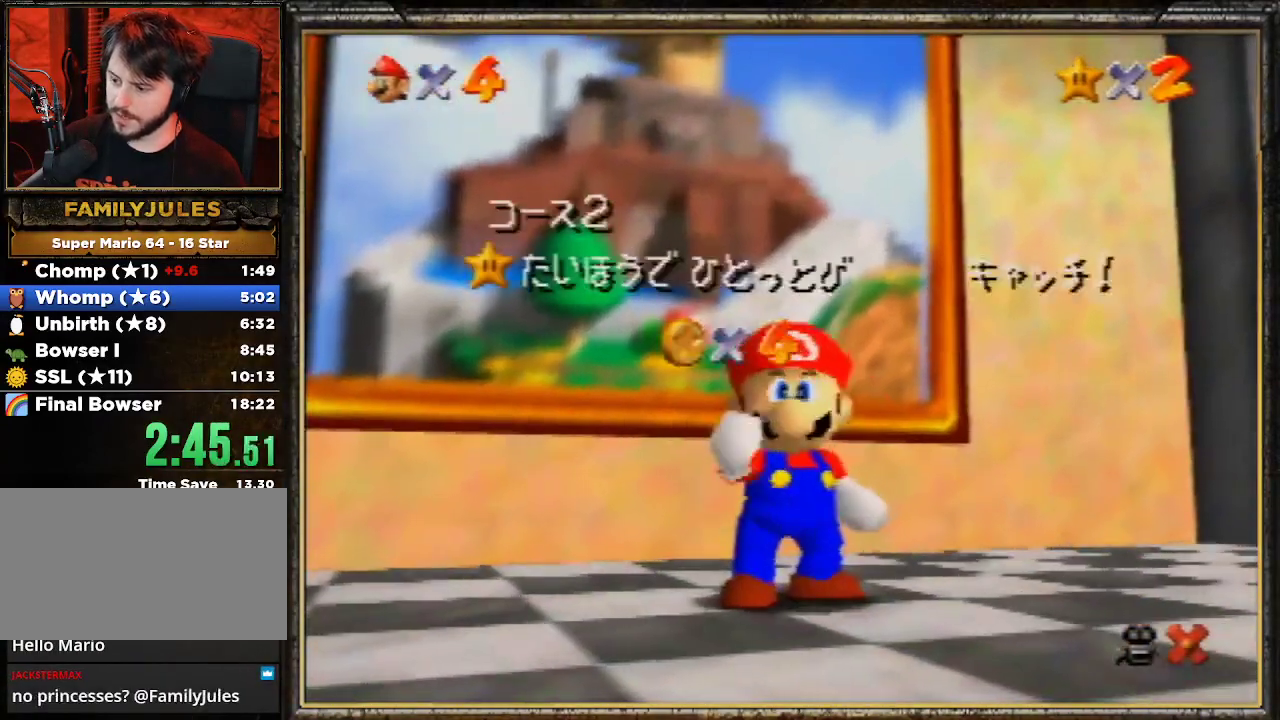
{"buttons": [], "left_stick": "center", "events": []}
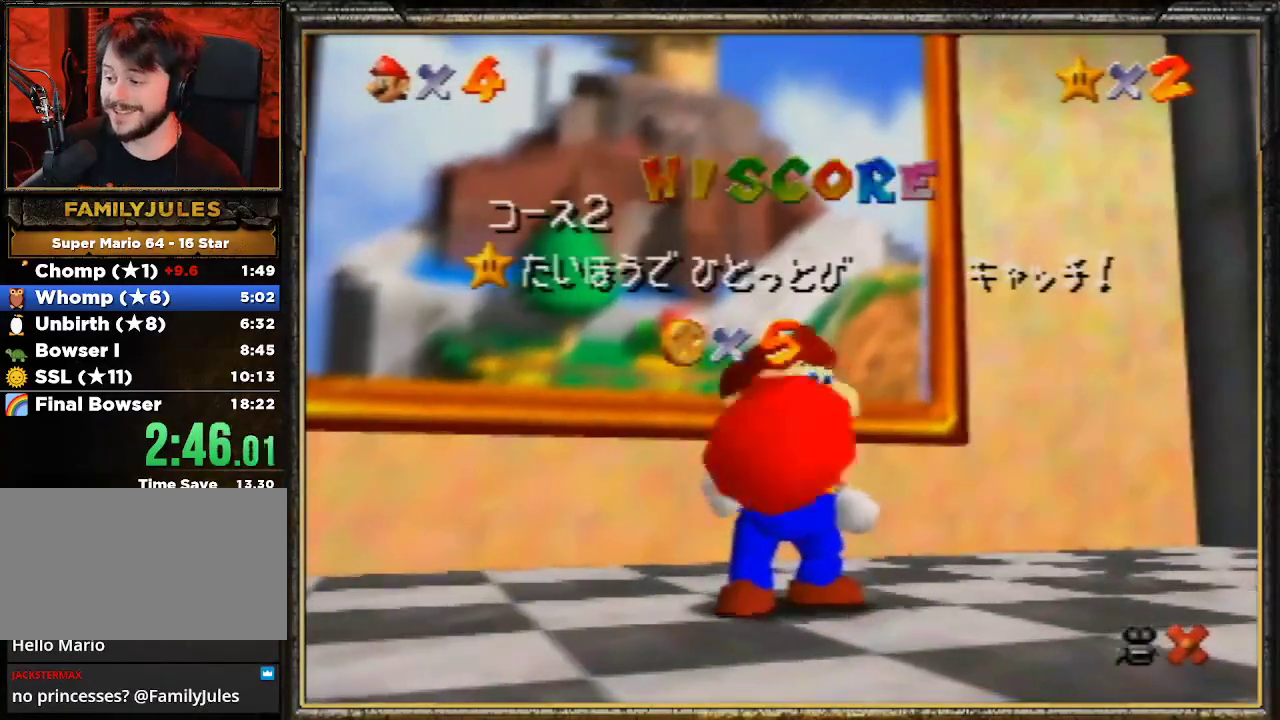
{"buttons": ["A"], "left_stick": "center", "events": [[400, "A", "down"]]}
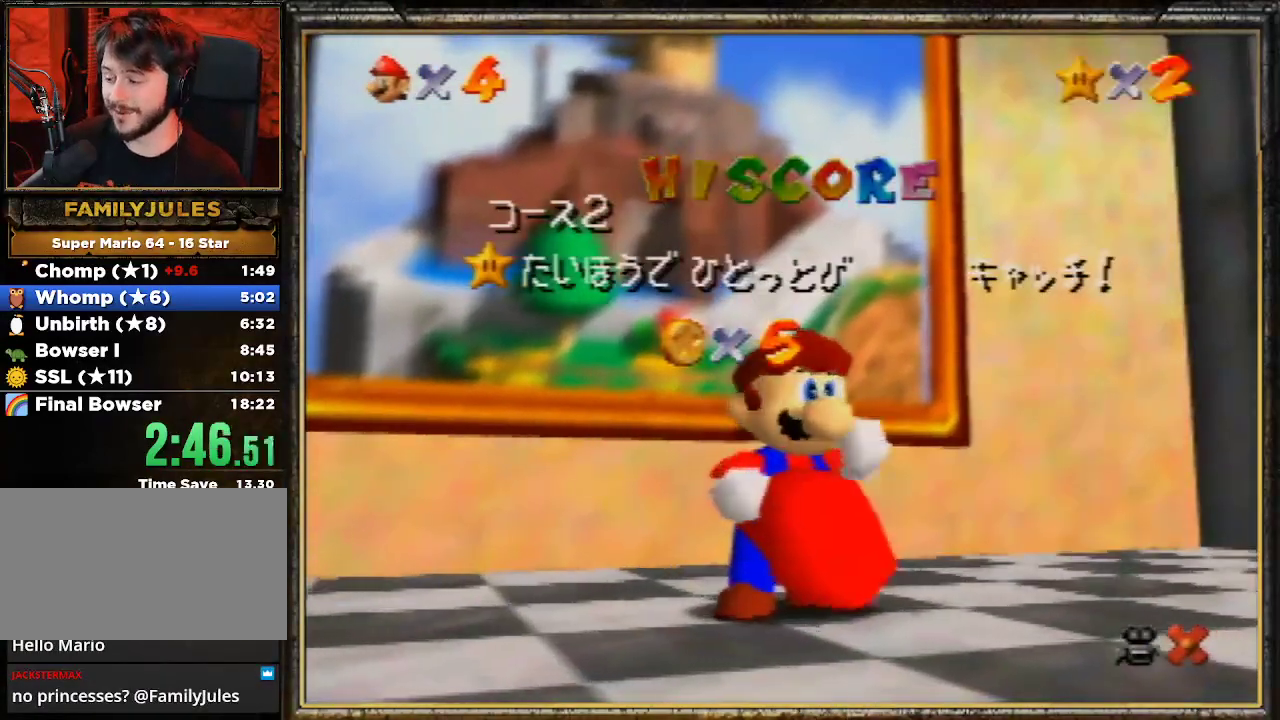
{"buttons": ["A"], "left_stick": "center", "events": [[33, "A", "up"], [67, "A", "down"], [200, "A", "up"], [267, "A", "down"], [400, "A", "up"], [500, "A", "down"]]}
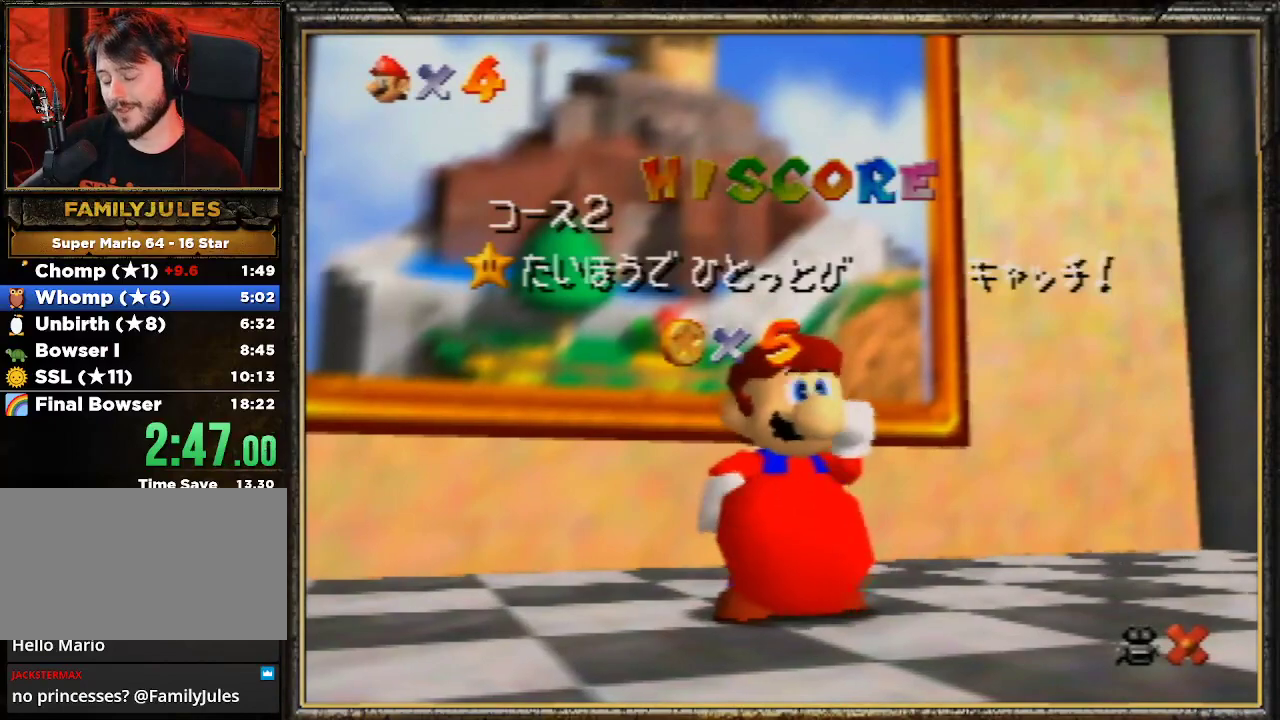
{"buttons": [], "left_stick": "center", "events": [[67, "A", "up"], [167, "A", "down"], [267, "A", "up"], [367, "A", "down"], [467, "A", "up"]]}
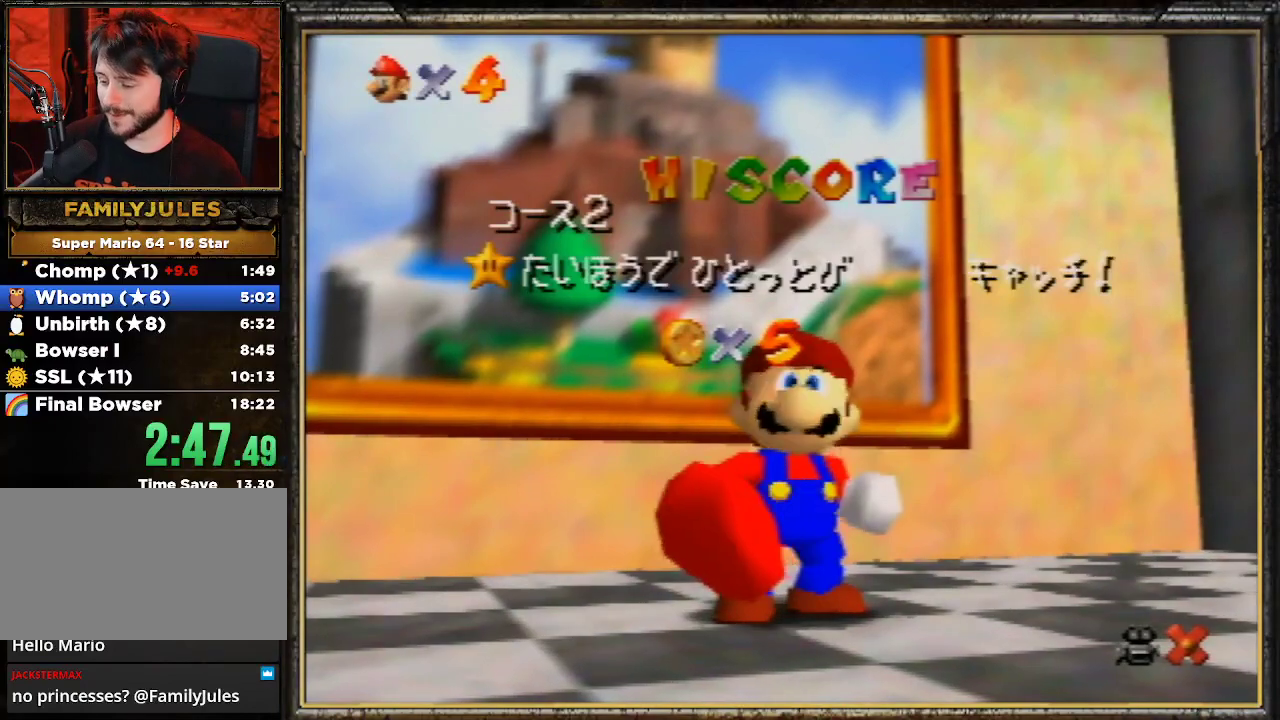
{"buttons": [], "left_stick": "center", "events": [[33, "A", "down"], [100, "A", "up"], [167, "A", "down"], [233, "A", "up"]]}
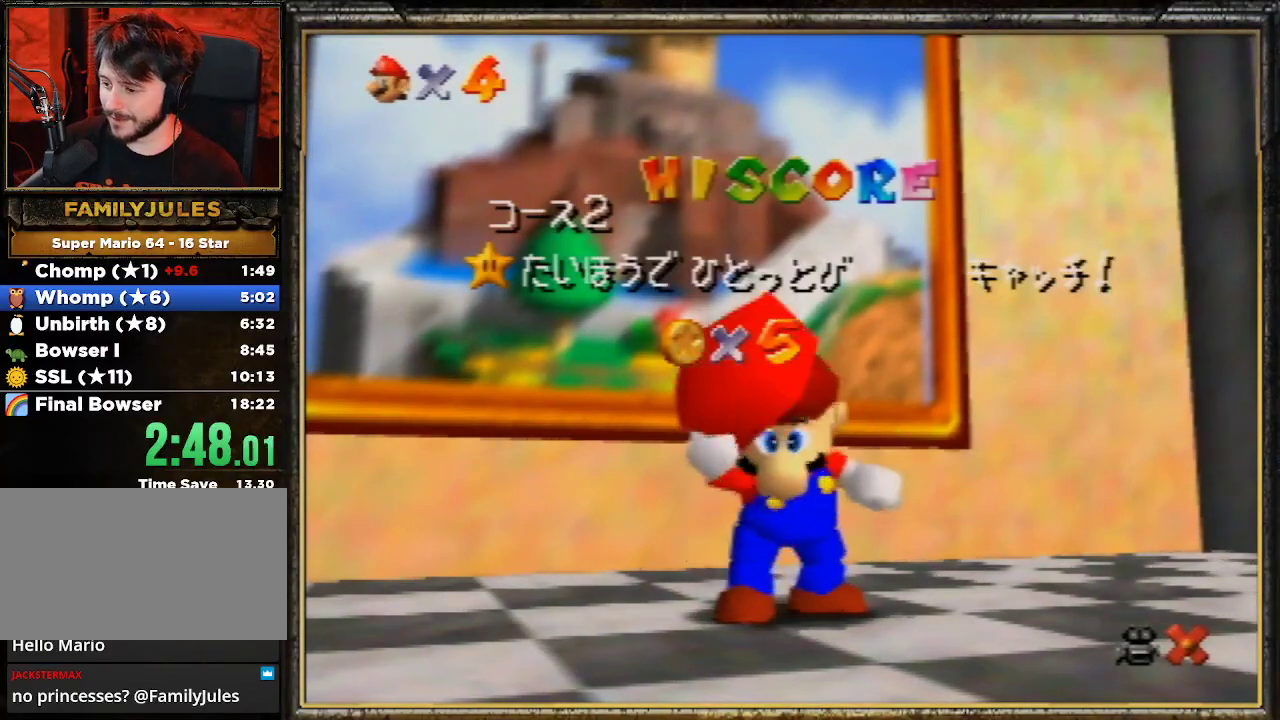
{"buttons": [], "left_stick": "center", "events": []}
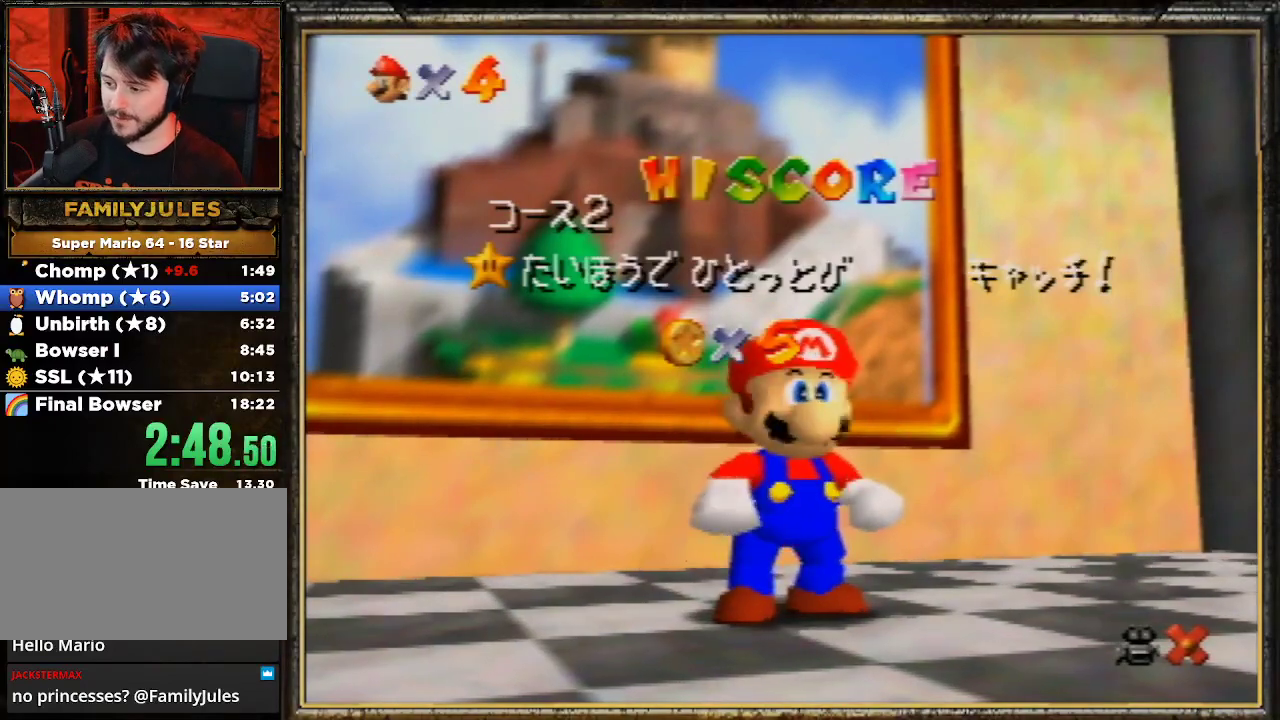
{"buttons": [], "left_stick": "down", "events": [[133, "left_stick", "down"], [333, "left_stick", "center"], [400, "left_stick", "down"]]}
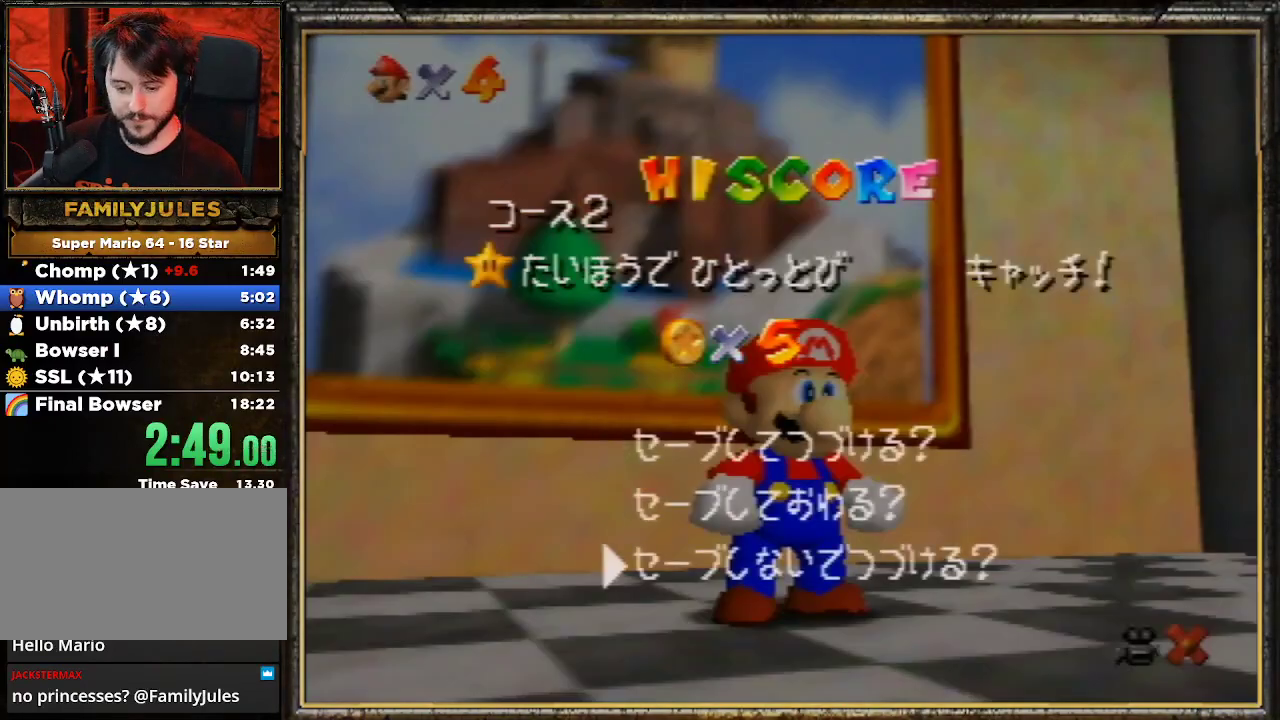
{"buttons": ["A"], "left_stick": "up", "events": [[33, "A", "down"], [33, "left_stick", "center"], [100, "left_stick", "up"], [133, "A", "up"], [167, "A", "down"], [333, "A", "up"], [400, "A", "down"]]}
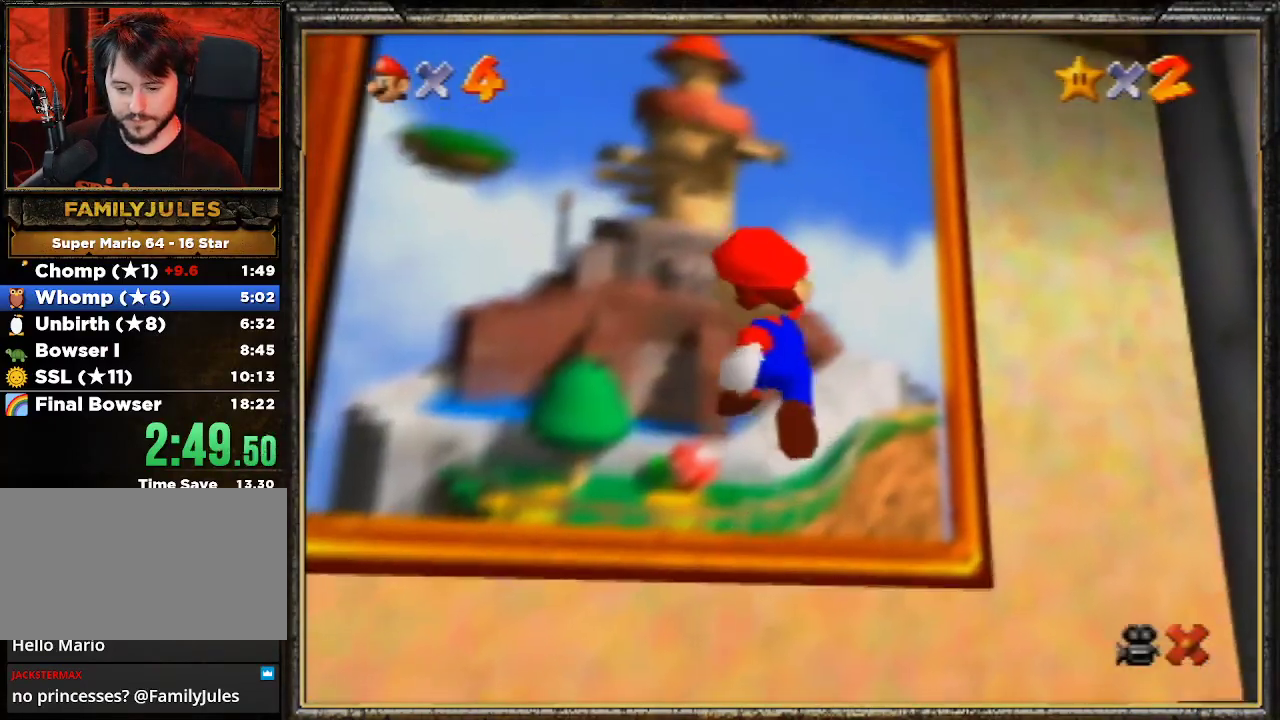
{"buttons": ["A"], "left_stick": "up", "events": [[33, "B", "down"], [67, "A", "up"], [133, "B", "up"], [233, "A", "down"], [300, "B", "down"], [367, "A", "up"], [433, "B", "up"], [467, "A", "down"]]}
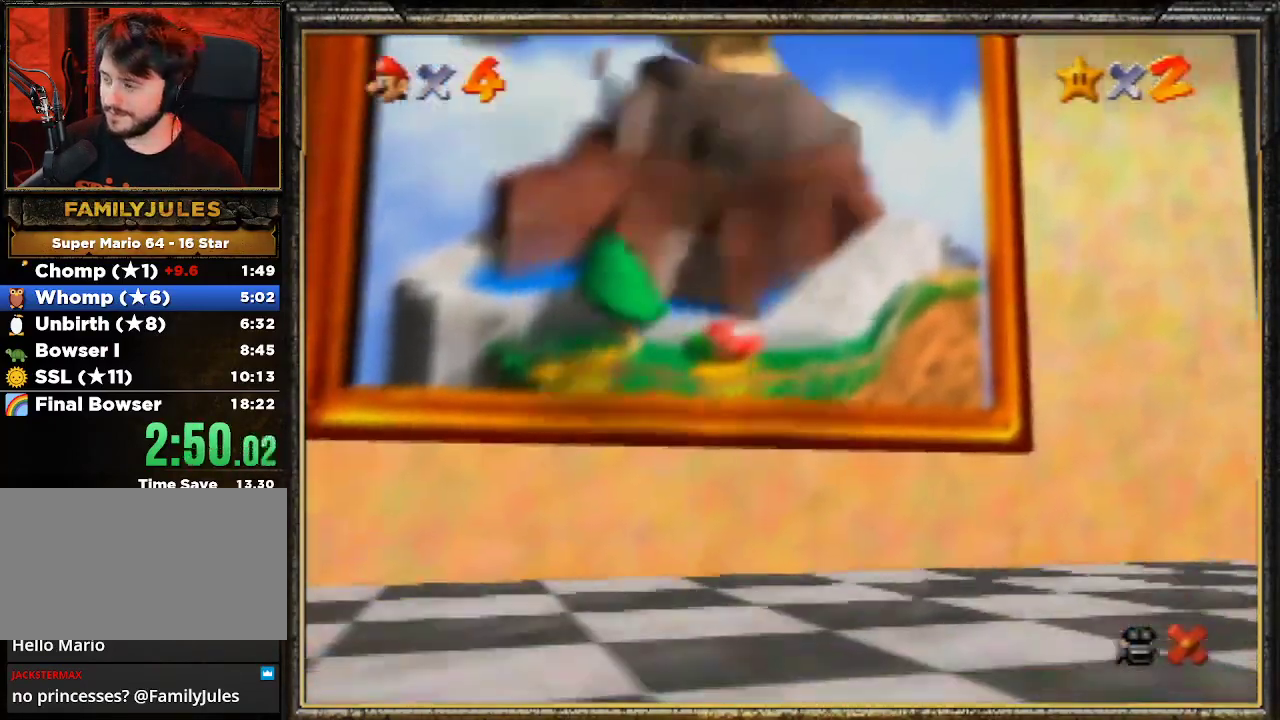
{"buttons": [], "left_stick": "center", "events": [[67, "left_stick", "center"], [100, "A", "up"], [200, "A", "down"], [300, "A", "up"], [400, "A", "down"], [500, "A", "up"]]}
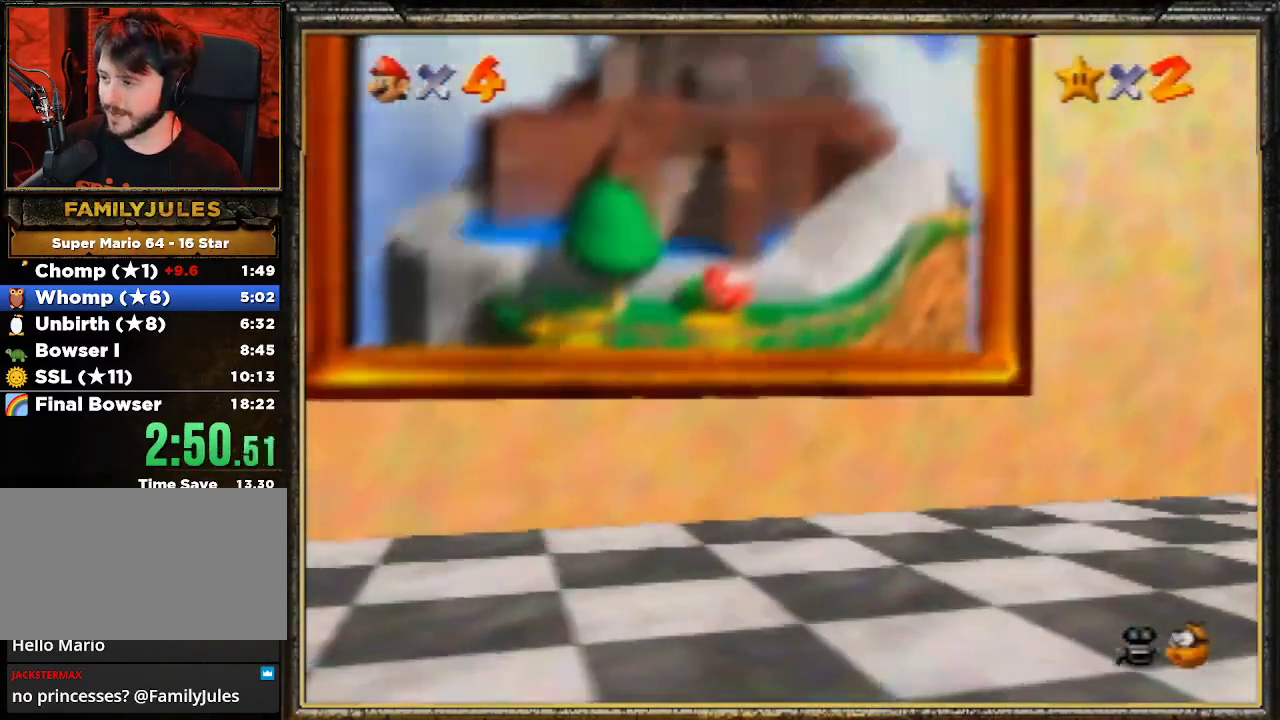
{"buttons": [], "left_stick": "center", "events": [[67, "A", "down"], [133, "A", "up"], [233, "A", "down"], [300, "A", "up"], [400, "A", "down"], [467, "A", "up"]]}
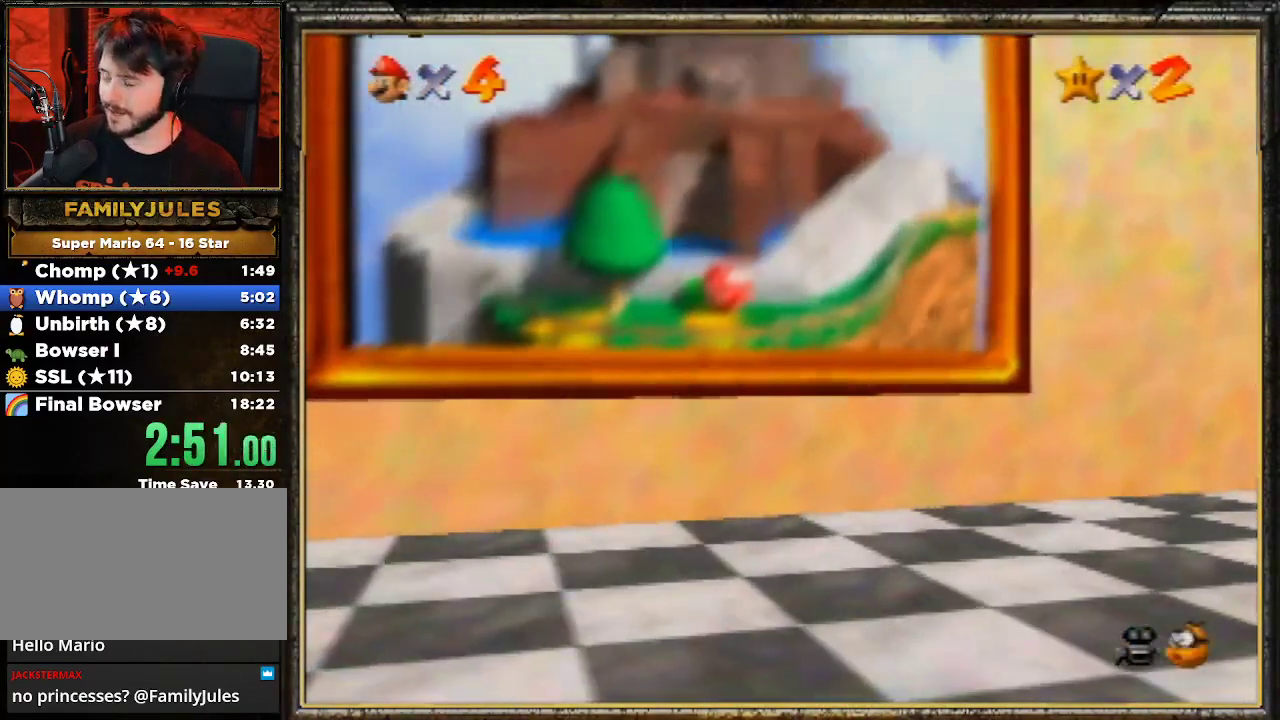
{"buttons": [], "left_stick": "center", "events": [[33, "A", "down"], [100, "A", "up"], [233, "A", "down"], [333, "A", "up"], [400, "A", "down"], [500, "A", "up"]]}
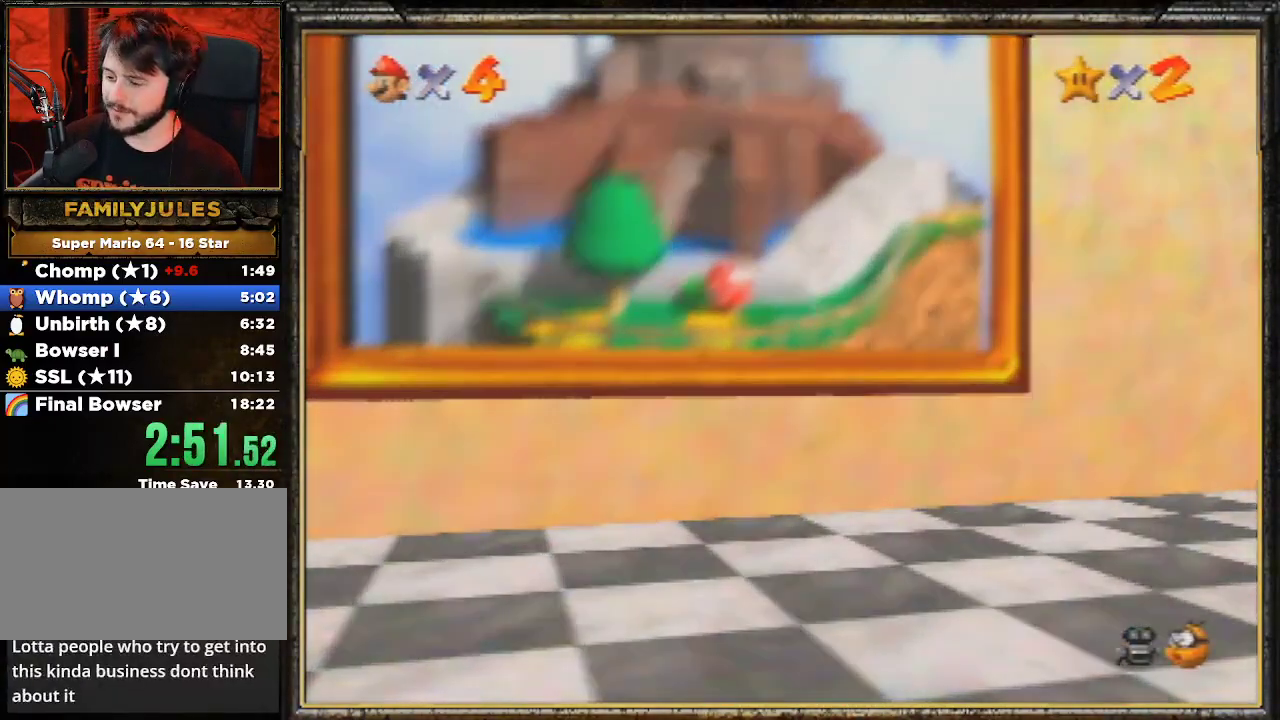
{"buttons": [], "left_stick": "center", "events": [[67, "A", "down"], [167, "A", "up"], [233, "A", "down"], [333, "A", "up"], [400, "A", "down"], [500, "A", "up"]]}
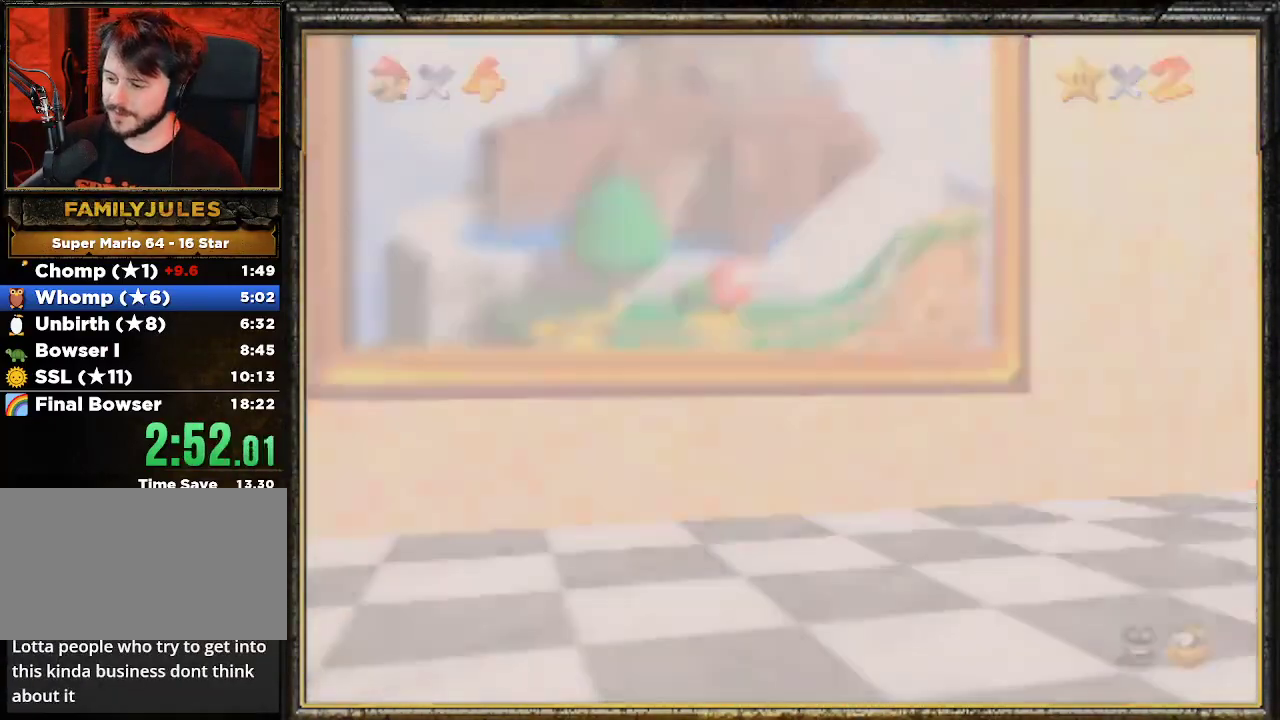
{"buttons": ["A"], "left_stick": "center", "events": [[67, "A", "down"]]}
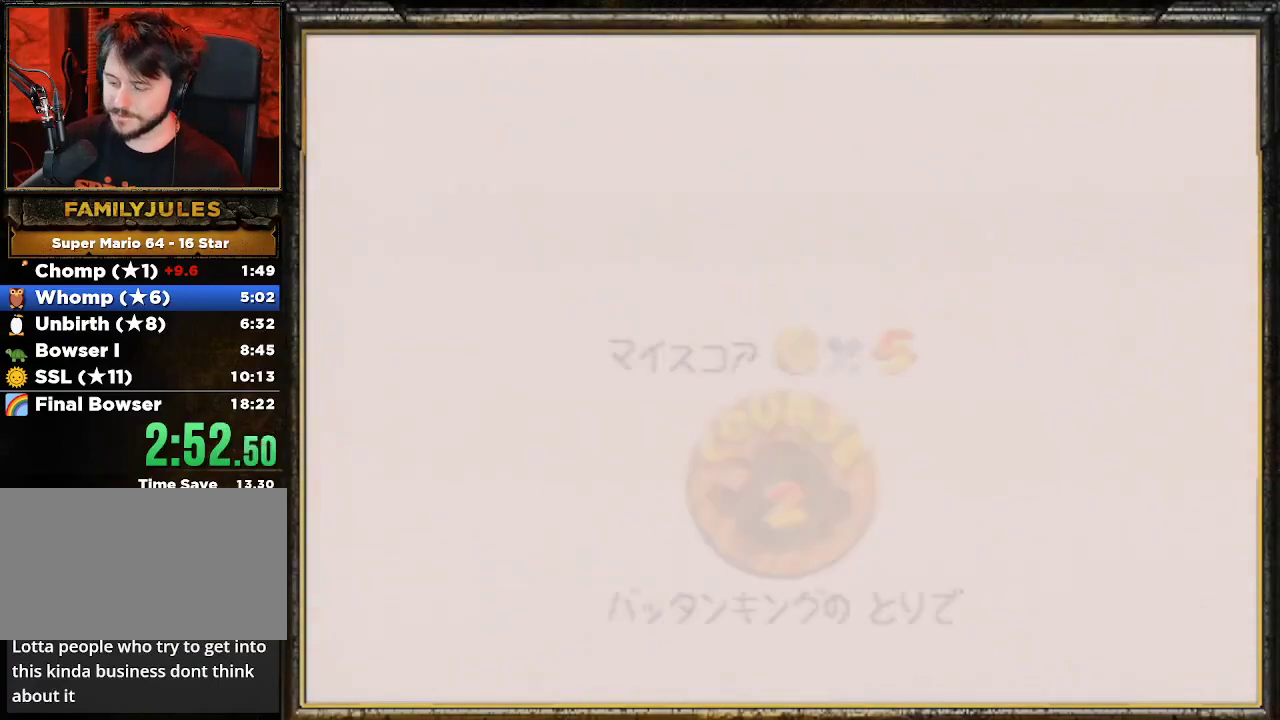
{"buttons": ["A"], "left_stick": "center", "events": [[33, "A", "up"], [67, "A", "down"], [167, "A", "up"], [233, "A", "down"], [367, "A", "up"], [433, "A", "down"]]}
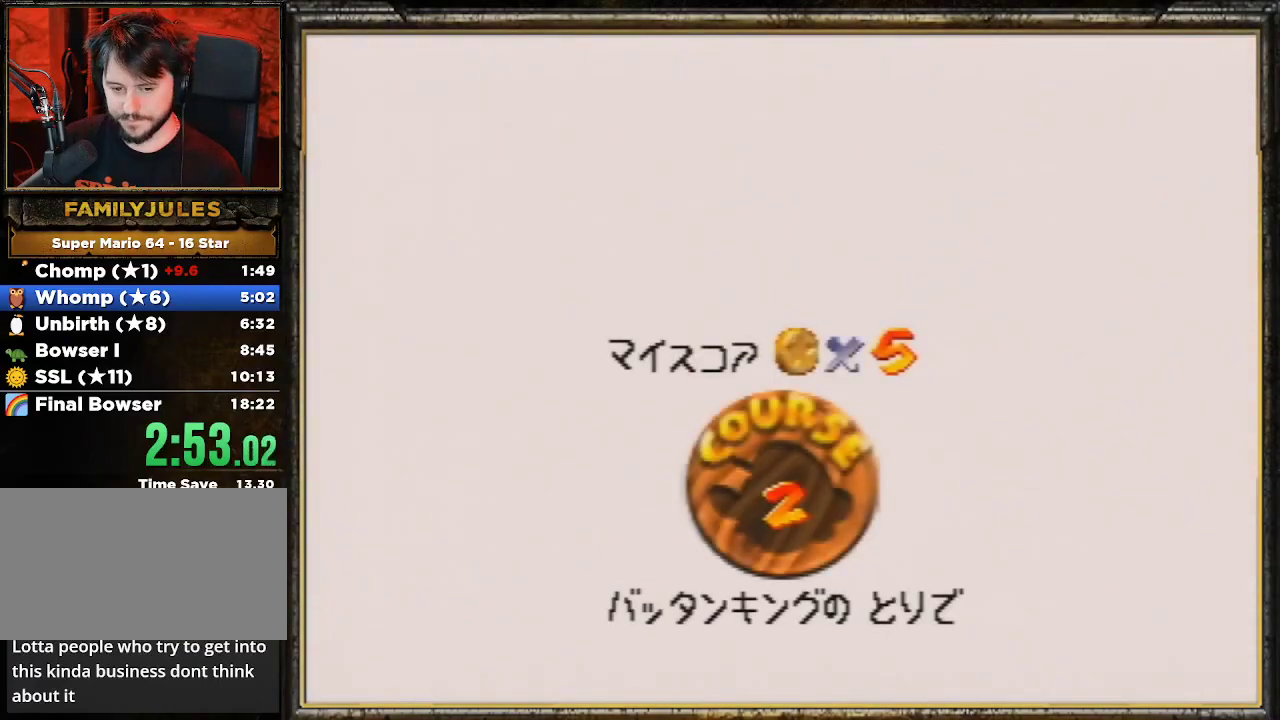
{"buttons": [], "left_stick": "center", "events": [[167, "A", "up"], [233, "A", "down"], [333, "A", "up"], [400, "A", "down"], [467, "A", "up"]]}
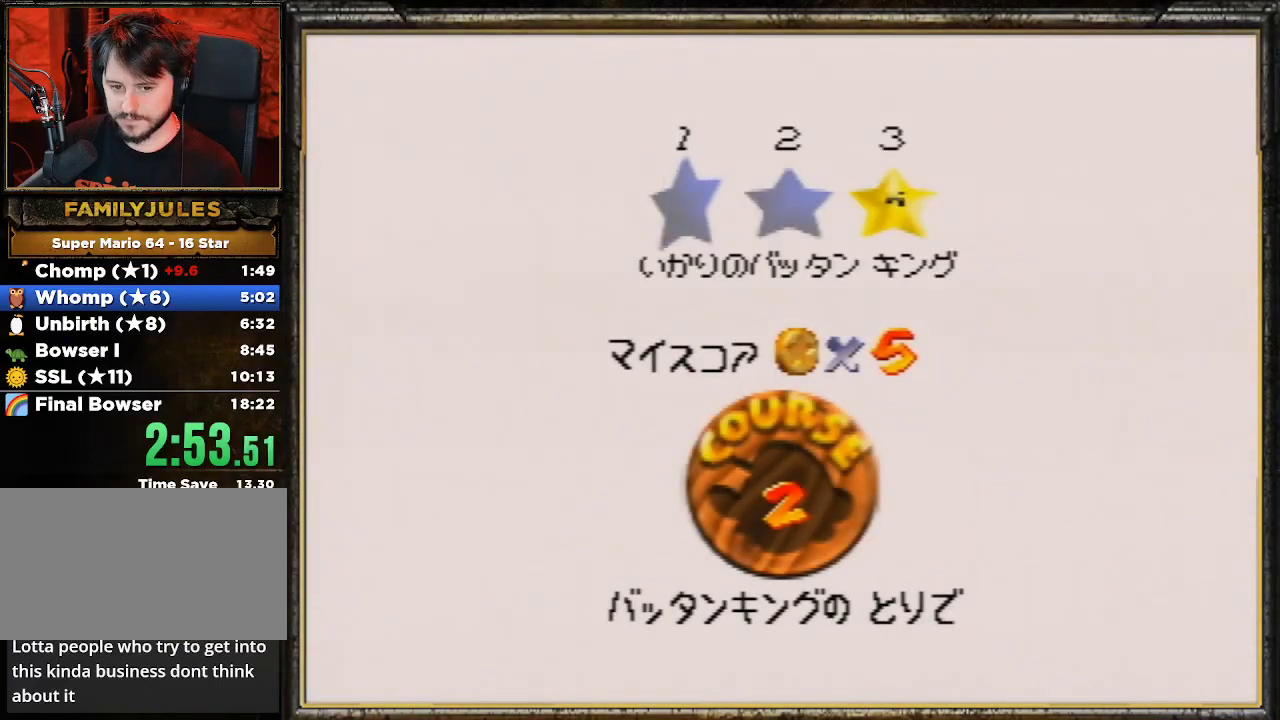
{"buttons": [], "left_stick": "center", "events": [[33, "A", "down"], [133, "A", "up"], [233, "A", "down"], [267, "A", "up"], [367, "A", "down"], [400, "A", "up"]]}
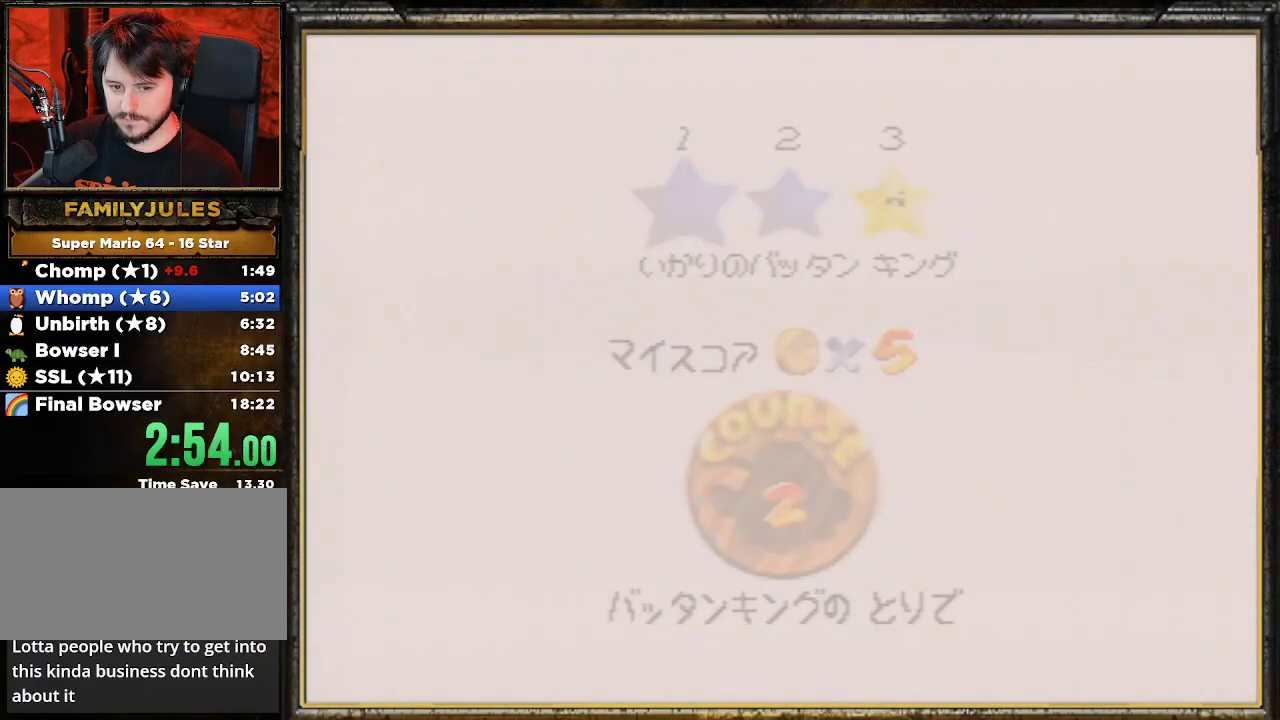
{"buttons": [], "left_stick": "center", "events": []}
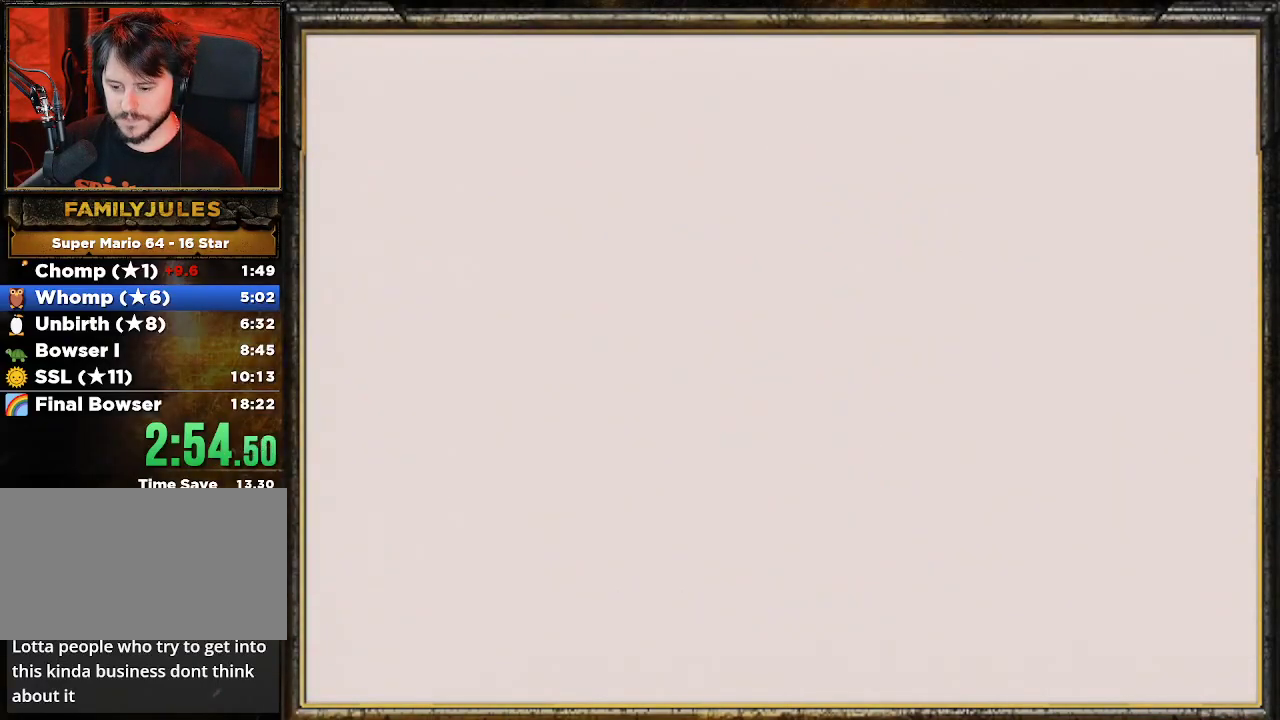
{"buttons": ["C_LEFT"], "left_stick": "up-left", "events": [[67, "left_stick", "up"], [300, "left_stick", "up-left"], [400, "C_LEFT", "down"]]}
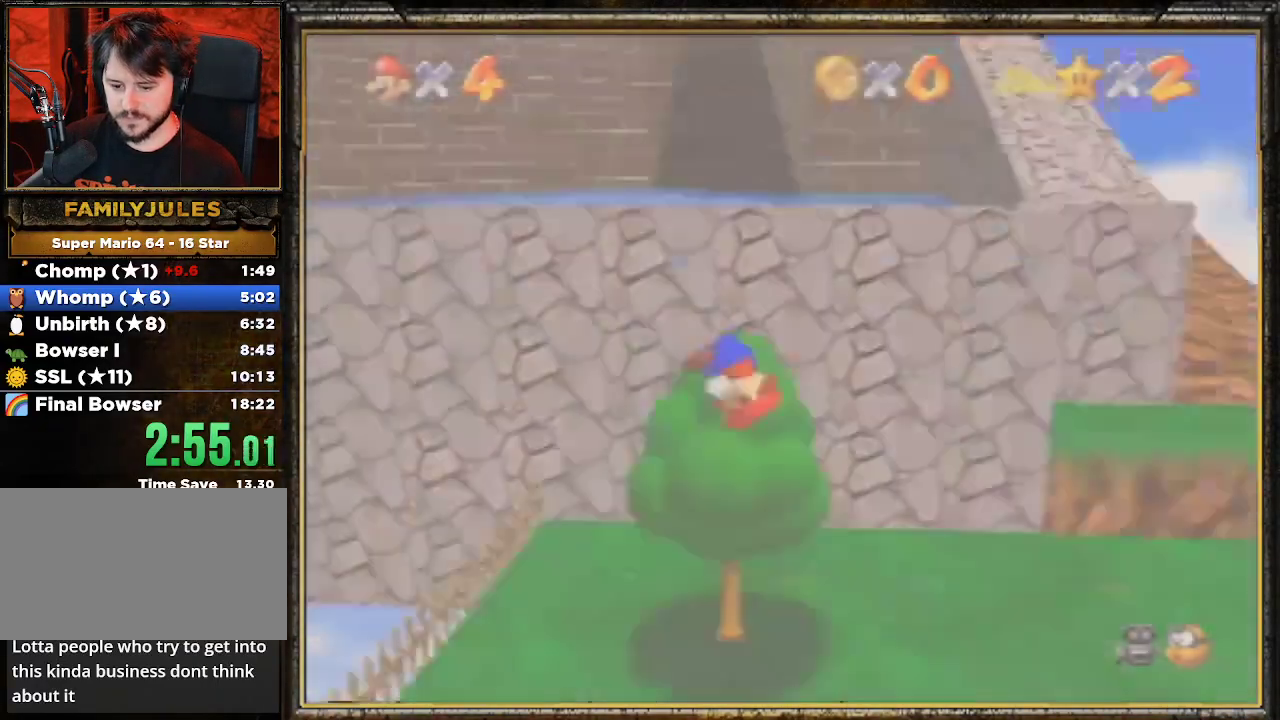
{"buttons": [], "left_stick": "up-left", "events": [[33, "C_LEFT", "up"], [100, "C_DOWN", "down"], [233, "C_DOWN", "up"]]}
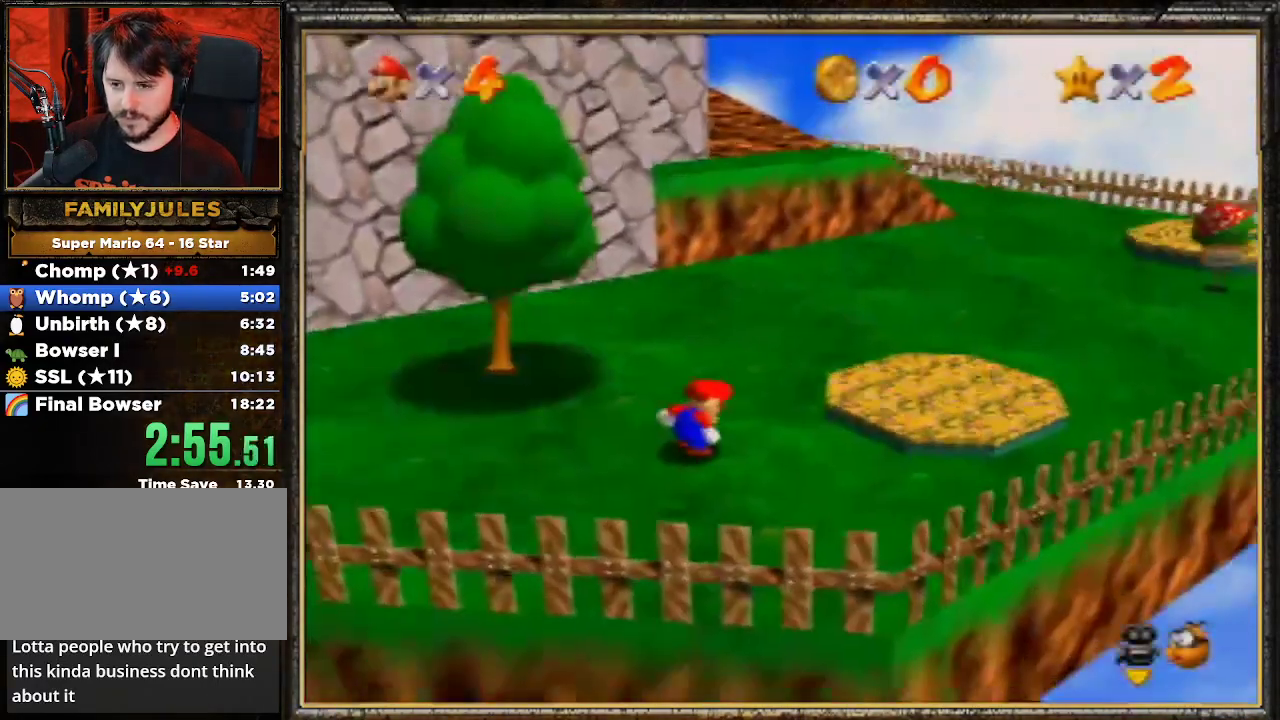
{"buttons": [], "left_stick": "up-left", "events": []}
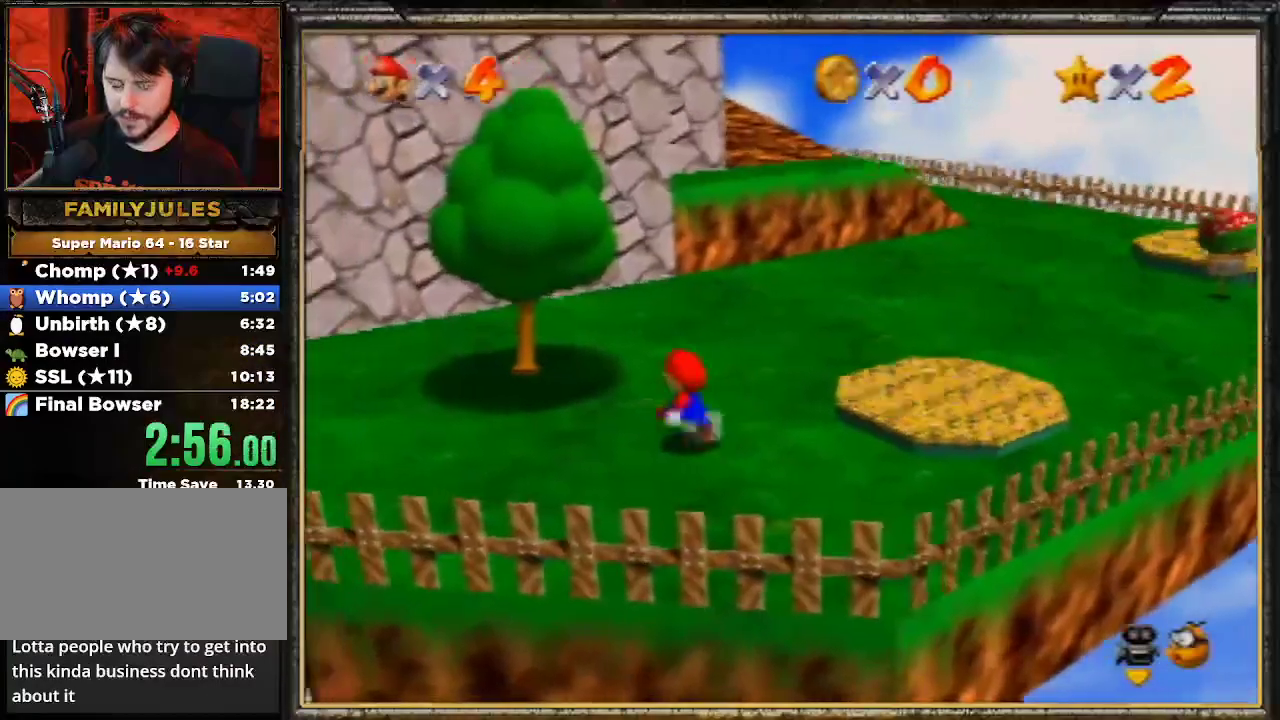
{"buttons": ["A"], "left_stick": "up-left", "events": [[267, "A", "down"]]}